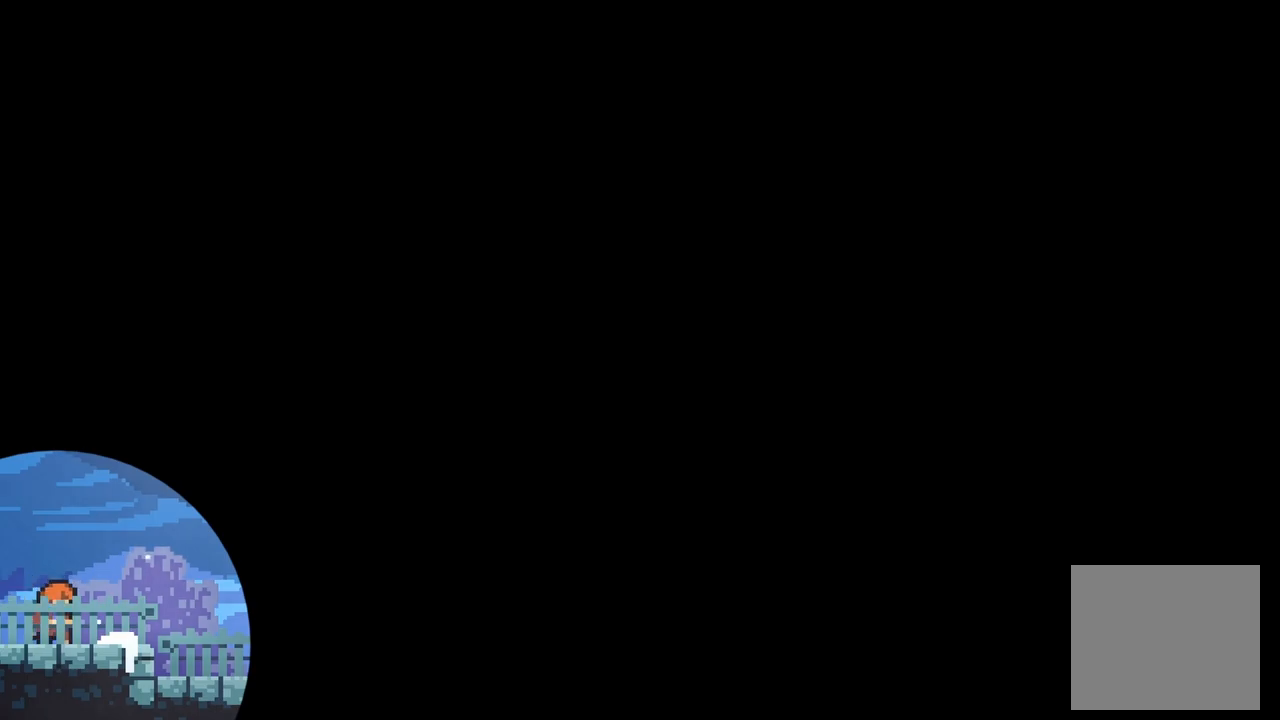
Gameplay with a controller (Xbox layout); each line is a JSON object with the inputs held at the frame after it (dt_ms = milliseconds from this image to that frame). "events" lists button and stick changes between this image and that frame as [ms after this image, input, new state], when the widget could be followed in between. Not read: L3 R3.
{"dt_ms": 500, "buttons": ["B"], "left_stick": "center", "right_stick": "center", "events": [[433, "B", "down"]]}
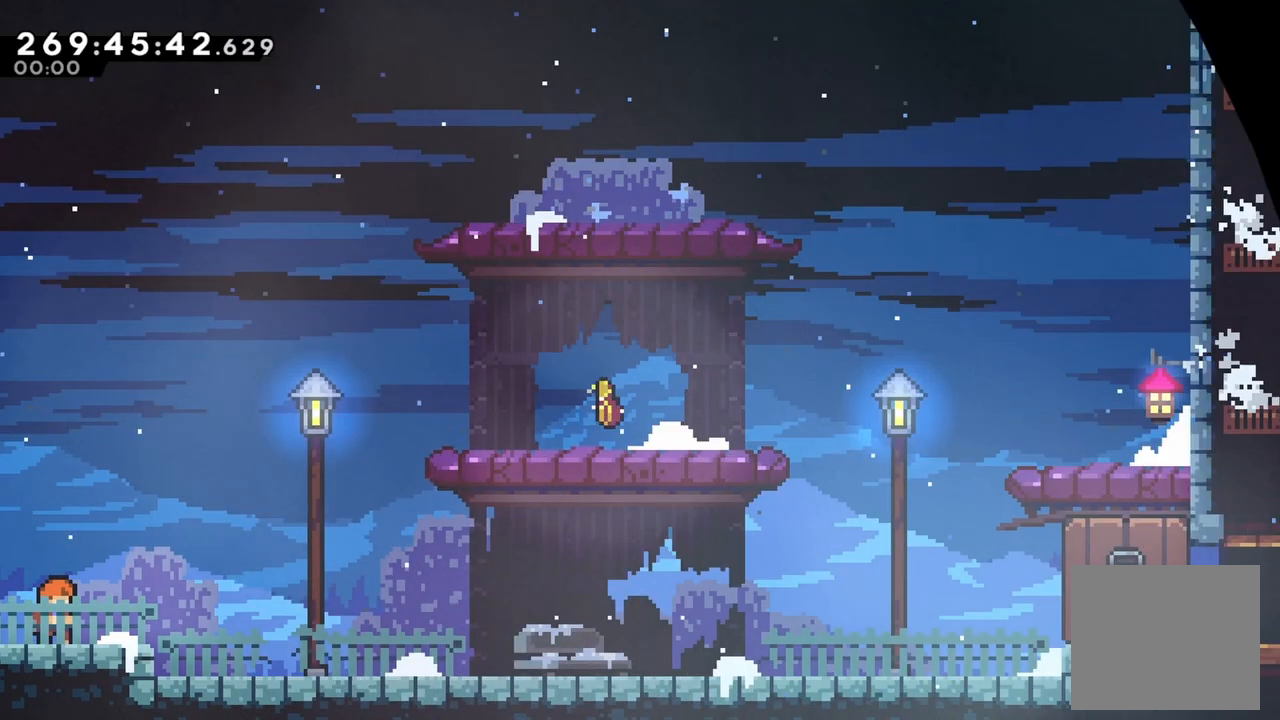
{"dt_ms": 500, "buttons": ["B"], "left_stick": "right", "right_stick": "center", "events": [[200, "left_stick", "right"], [300, "A", "down"], [433, "A", "up"]]}
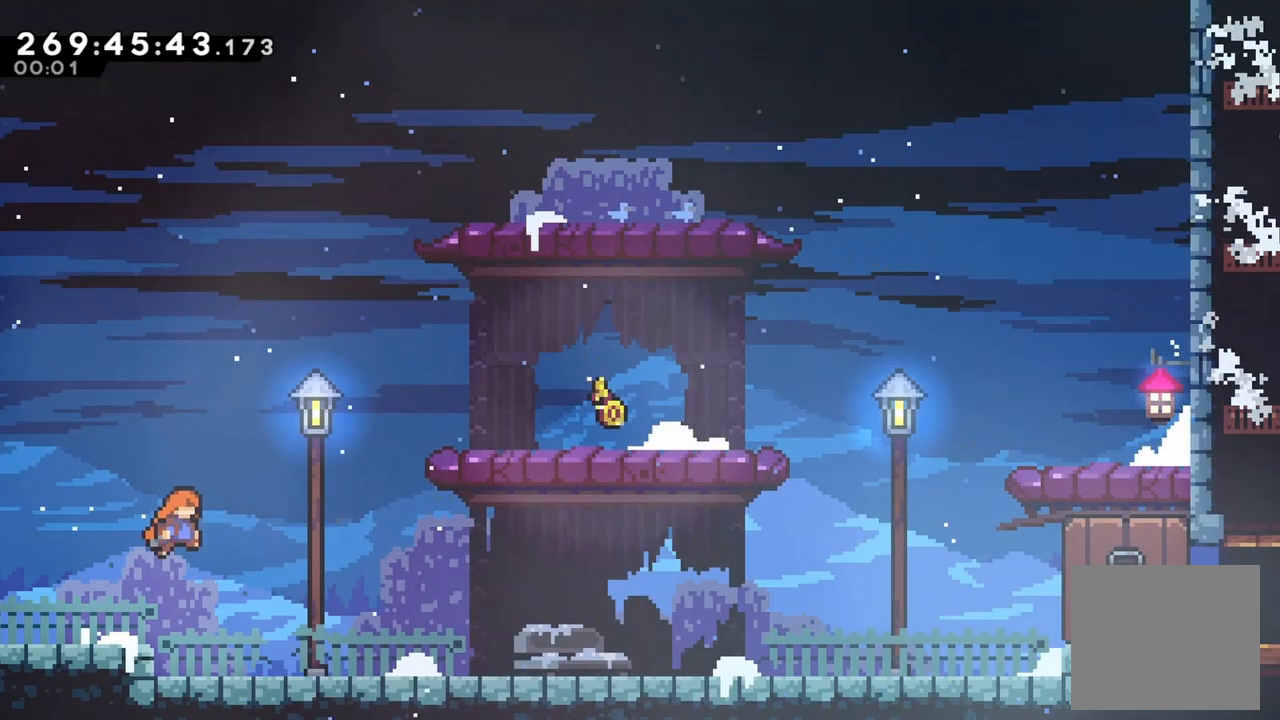
{"dt_ms": 500, "buttons": ["A", "B"], "left_stick": "up-right", "right_stick": "center", "events": [[100, "left_stick", "center"], [367, "A", "down"], [500, "left_stick", "up-right"]]}
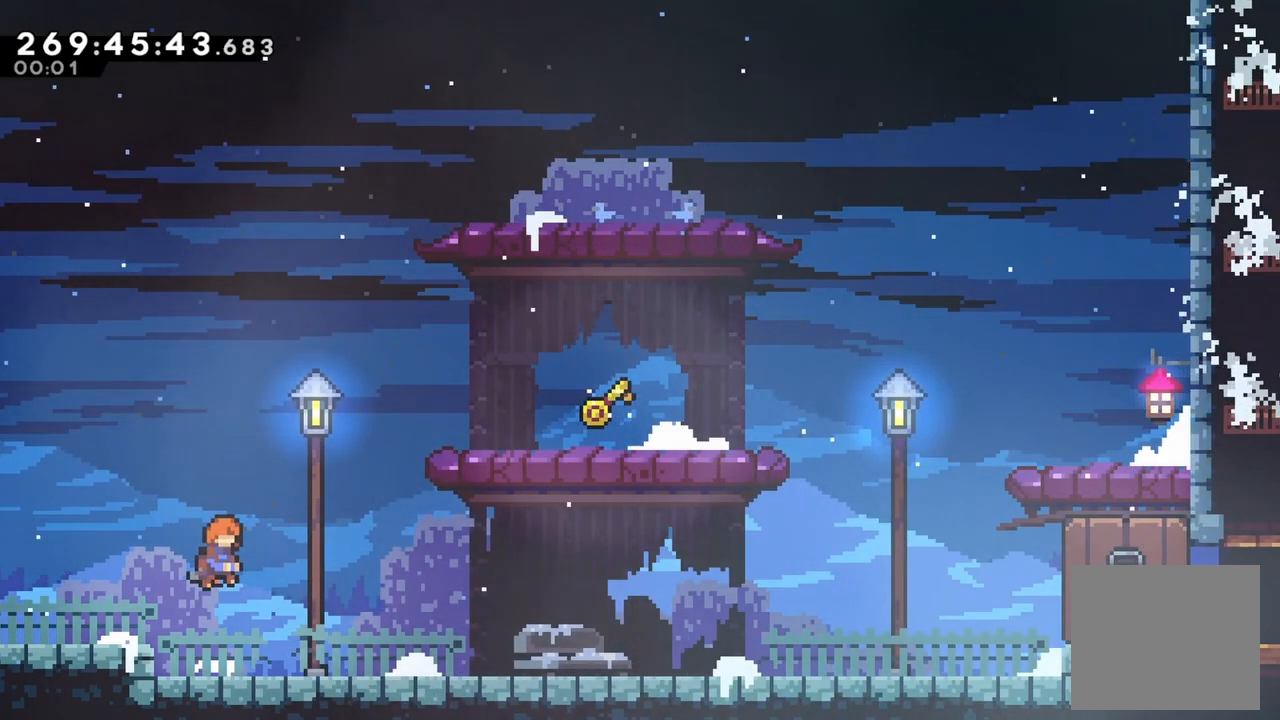
{"dt_ms": 500, "buttons": ["B", "L2"], "left_stick": "up-right", "right_stick": "center", "events": [[67, "A", "up"], [100, "X", "down"], [133, "L2", "down"], [400, "X", "up"]]}
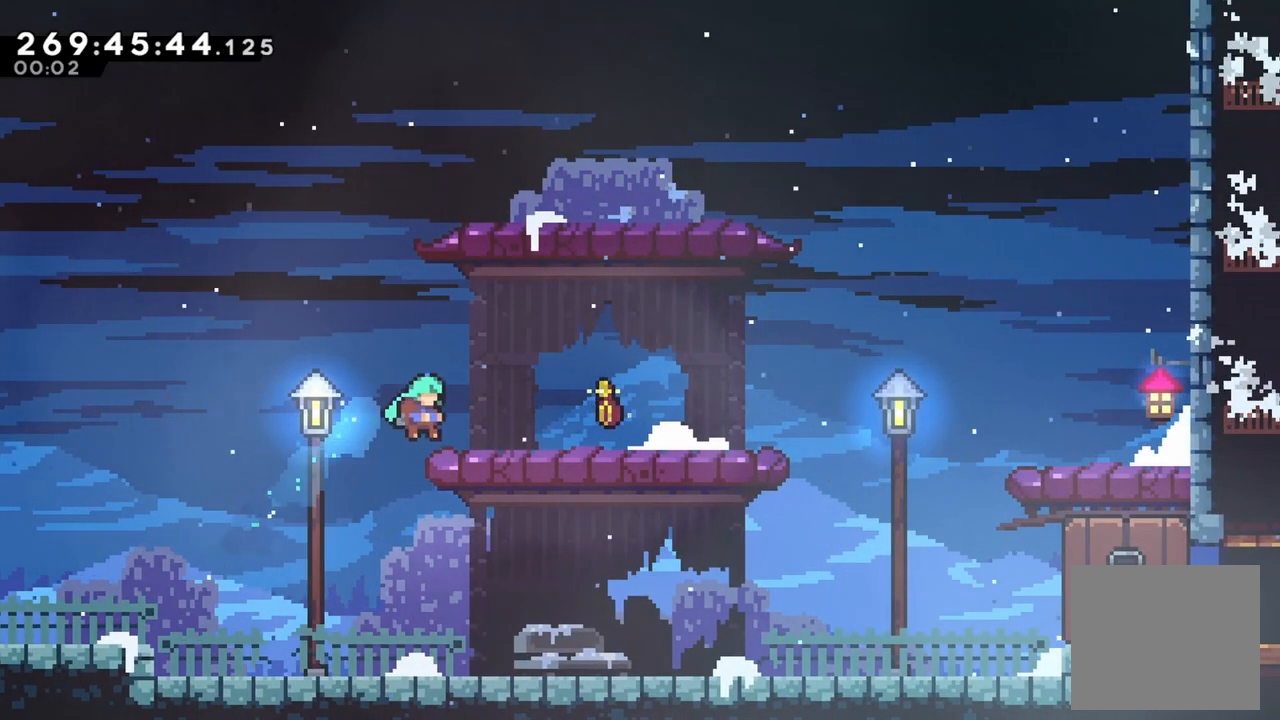
{"dt_ms": 1000, "buttons": ["B"], "left_stick": "up-right", "right_stick": "center"}
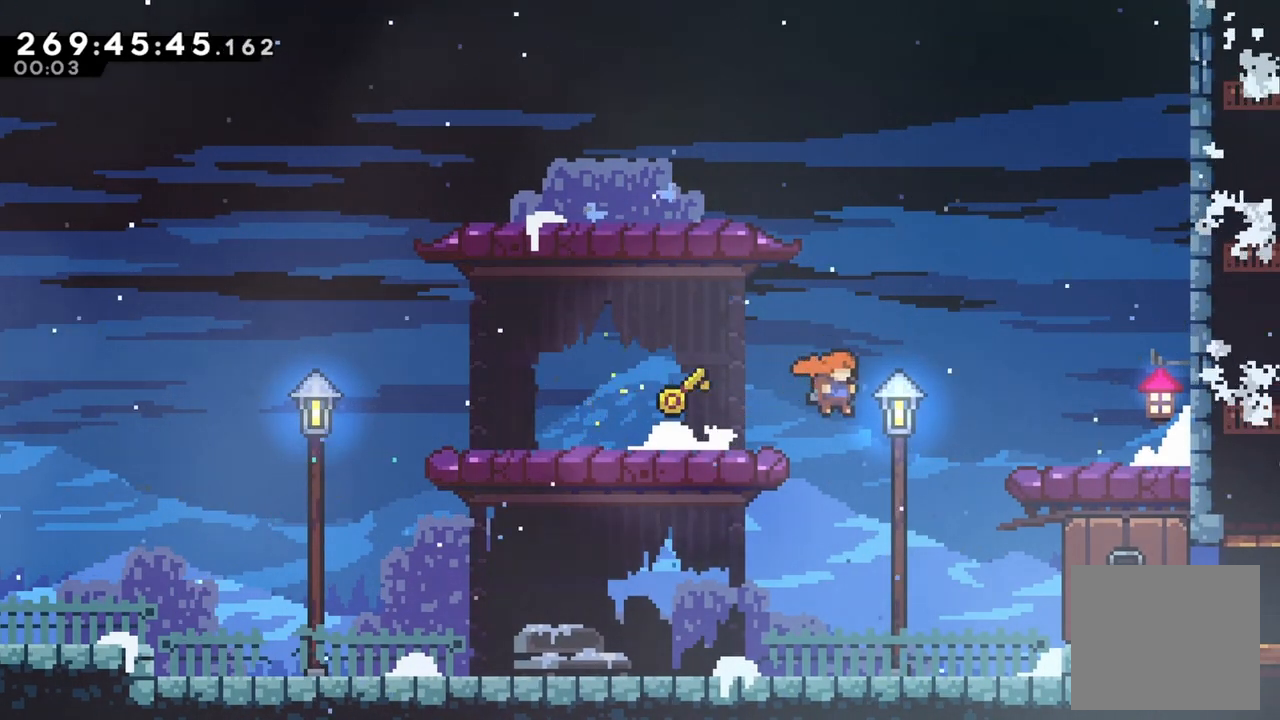
{"dt_ms": 500, "buttons": ["B"], "left_stick": "up-right", "right_stick": "center", "events": []}
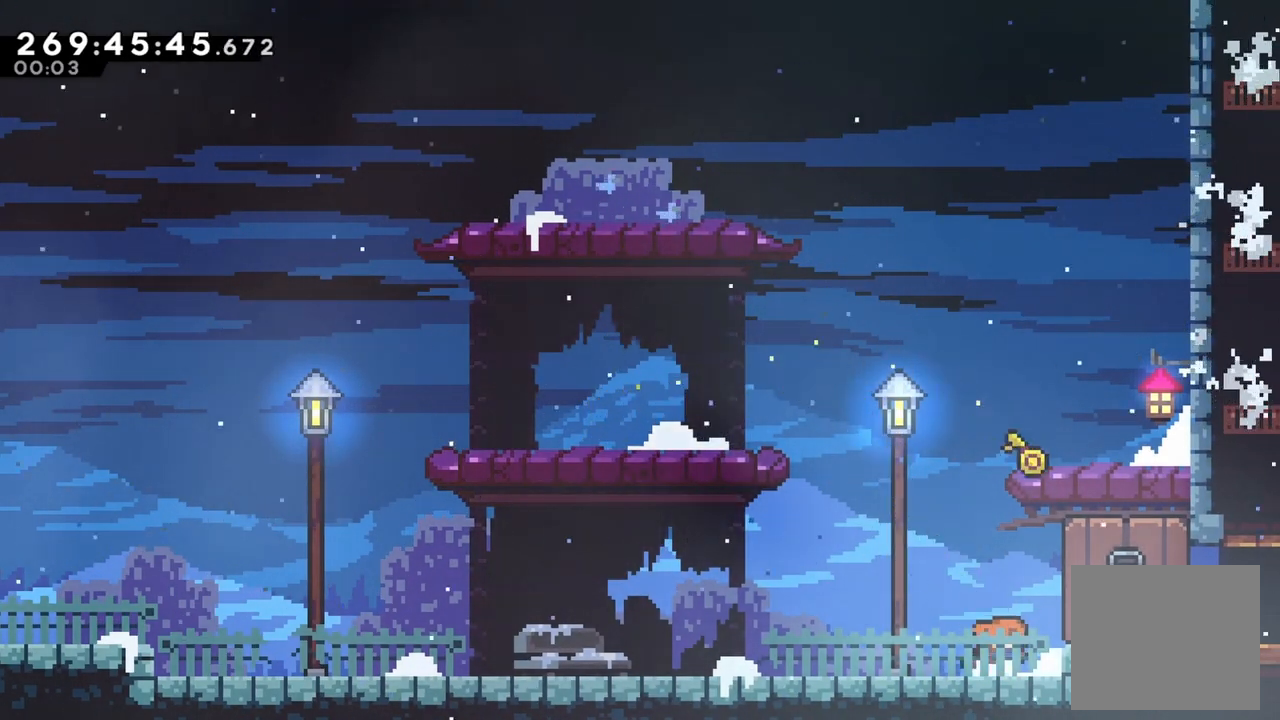
{"dt_ms": 500, "buttons": ["B"], "left_stick": "center", "right_stick": "center", "events": [[133, "left_stick", "center"]]}
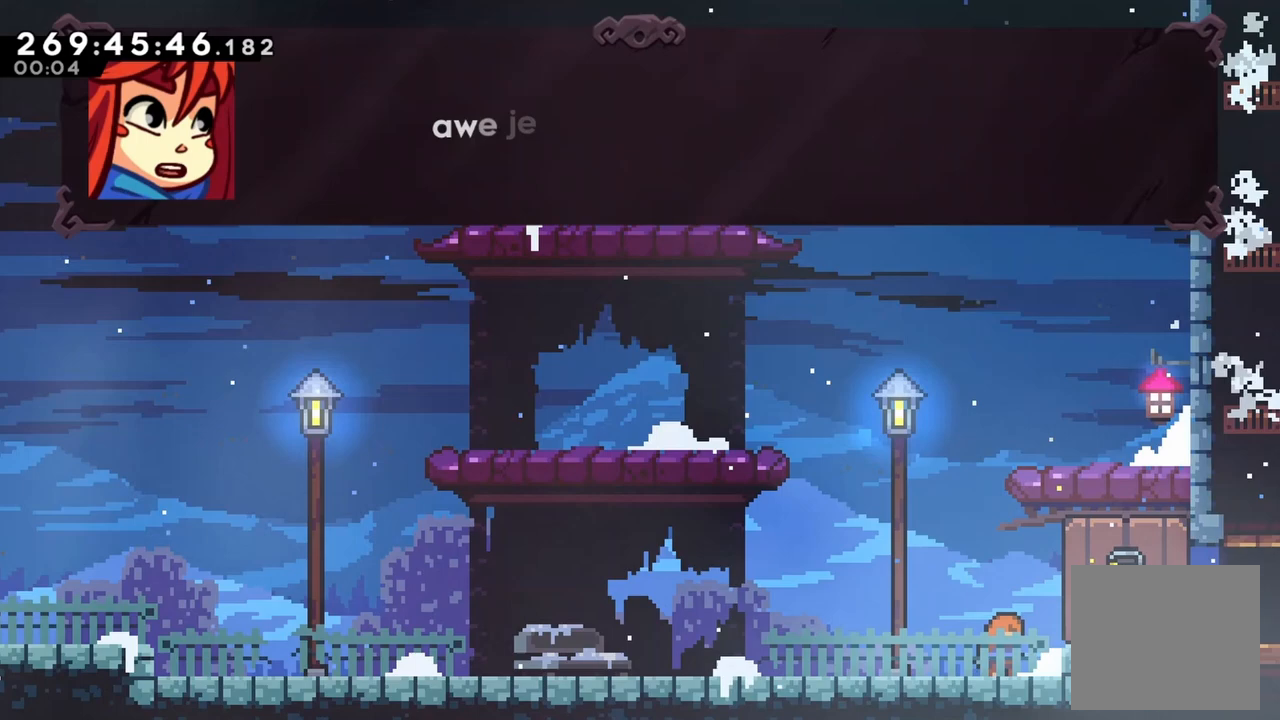
{"dt_ms": 500, "buttons": ["B"], "left_stick": "center", "right_stick": "center", "events": []}
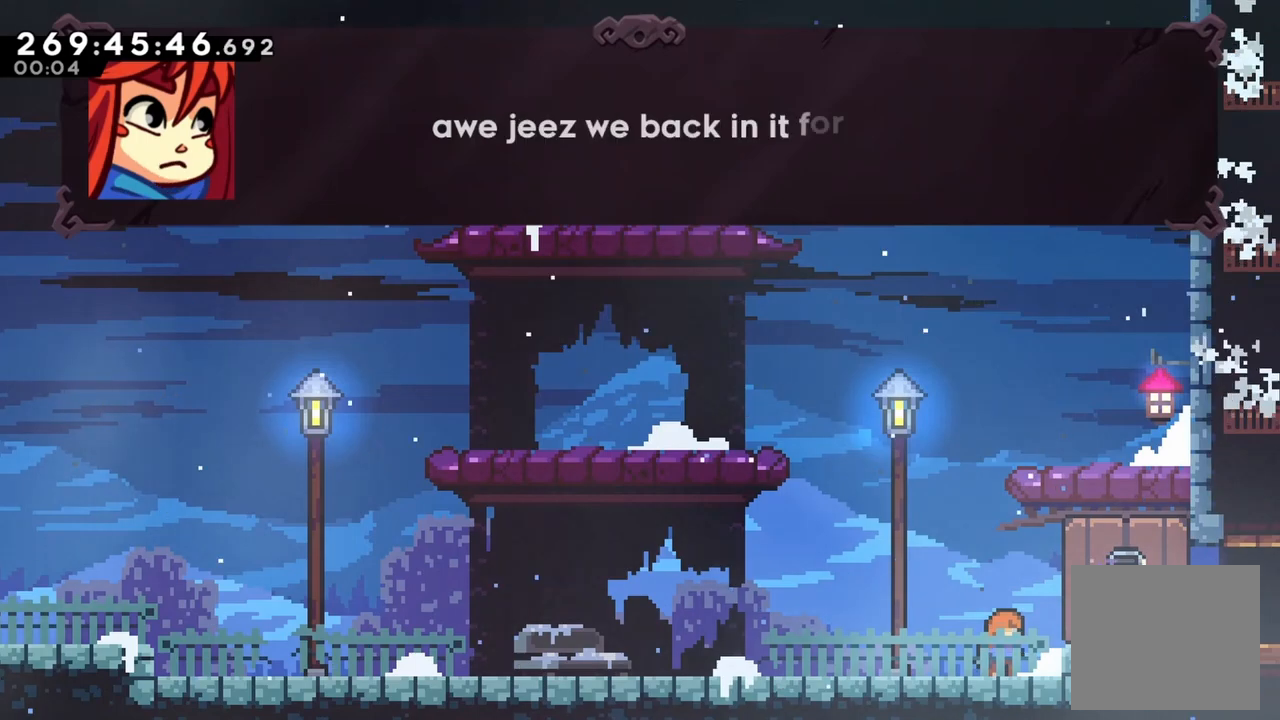
{"dt_ms": 500, "buttons": ["B"], "left_stick": "center", "right_stick": "center", "events": []}
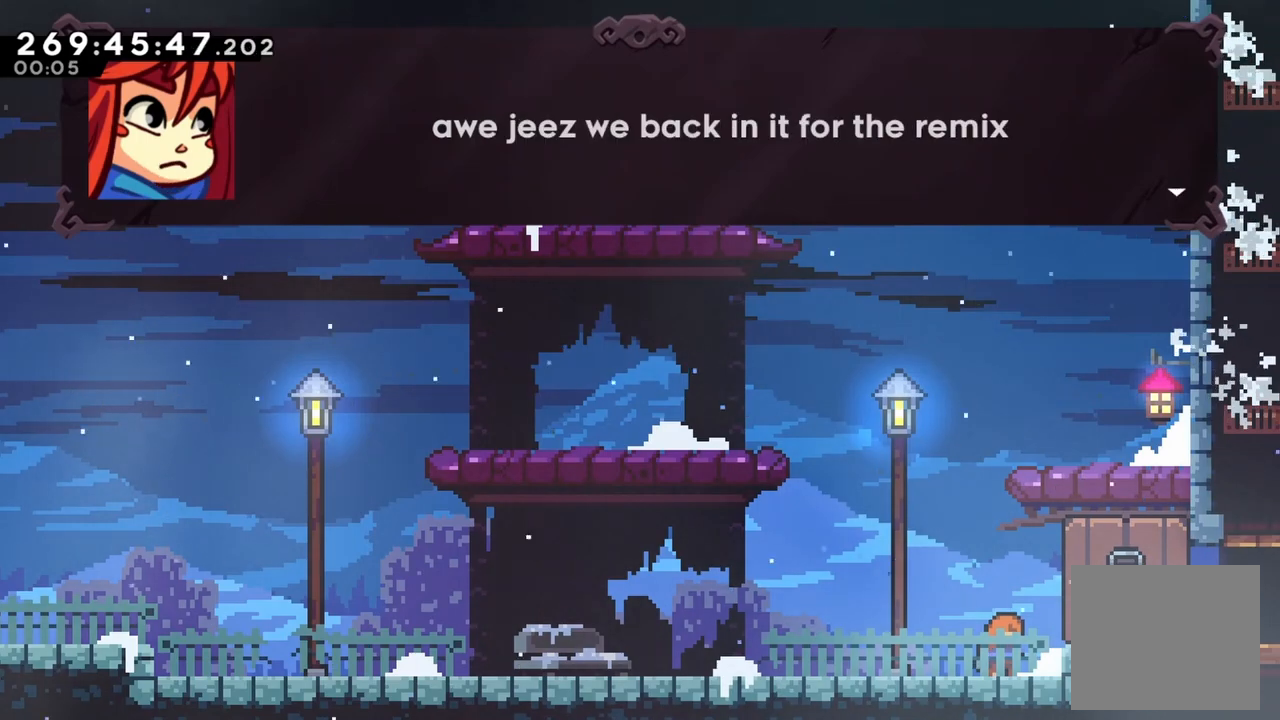
{"dt_ms": 500, "buttons": ["B", "DPAD_LEFT"], "left_stick": "center", "right_stick": "center", "events": [[467, "DPAD_LEFT", "down"]]}
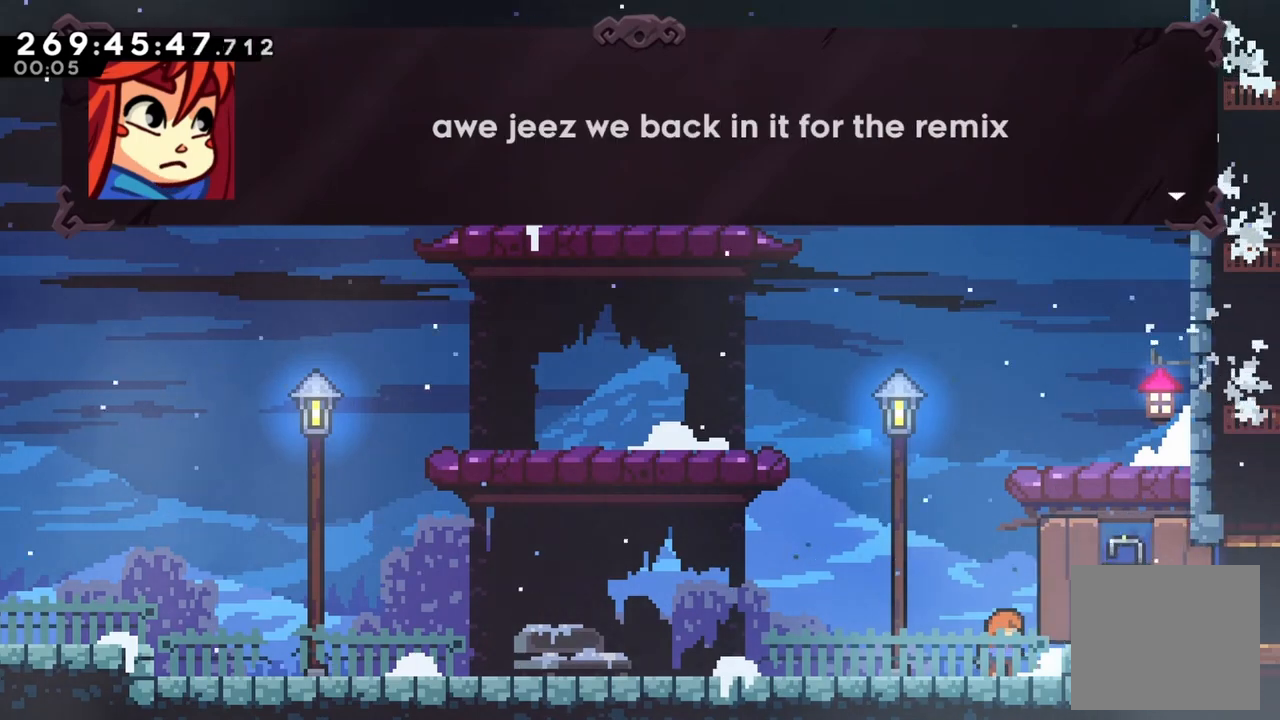
{"dt_ms": 500, "buttons": ["A", "B"], "left_stick": "center", "right_stick": "center", "events": [[267, "R1", "down"], [367, "DPAD_LEFT", "up"], [367, "R1", "up"], [500, "A", "down"]]}
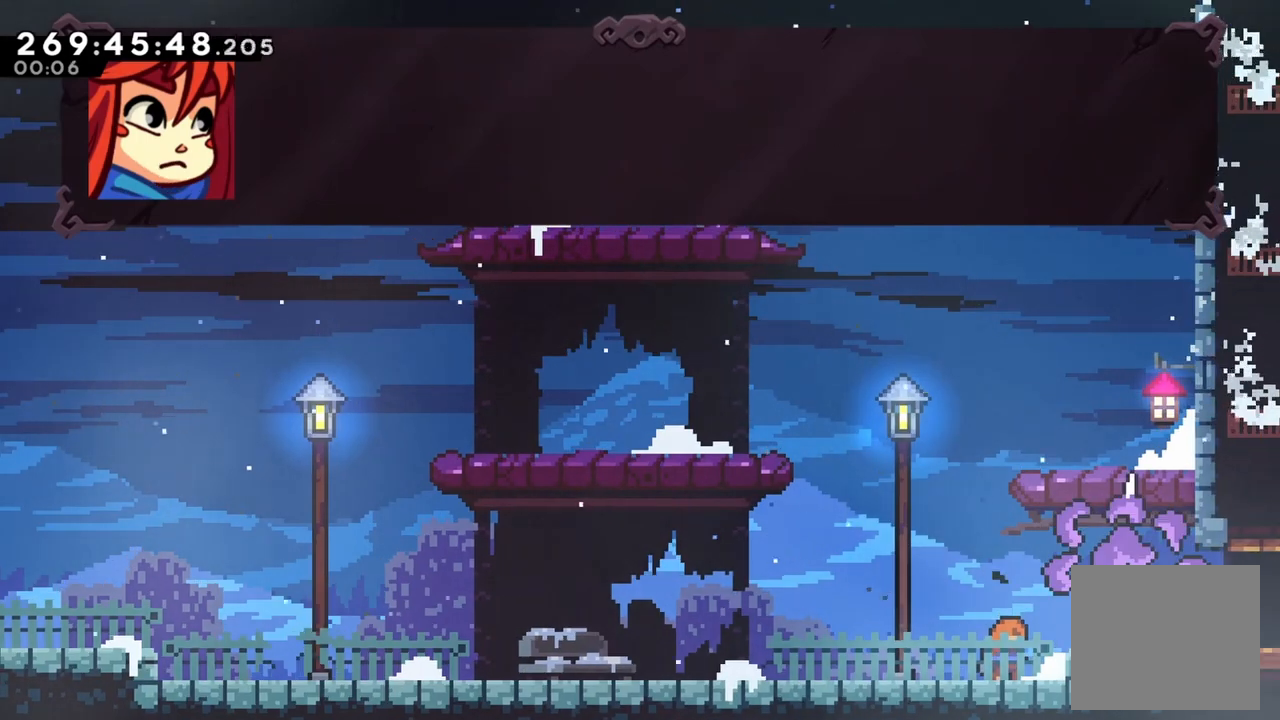
{"dt_ms": 500, "buttons": ["B", "DPAD_LEFT"], "left_stick": "center", "right_stick": "center", "events": [[33, "DPAD_LEFT", "down"], [167, "A", "up"]]}
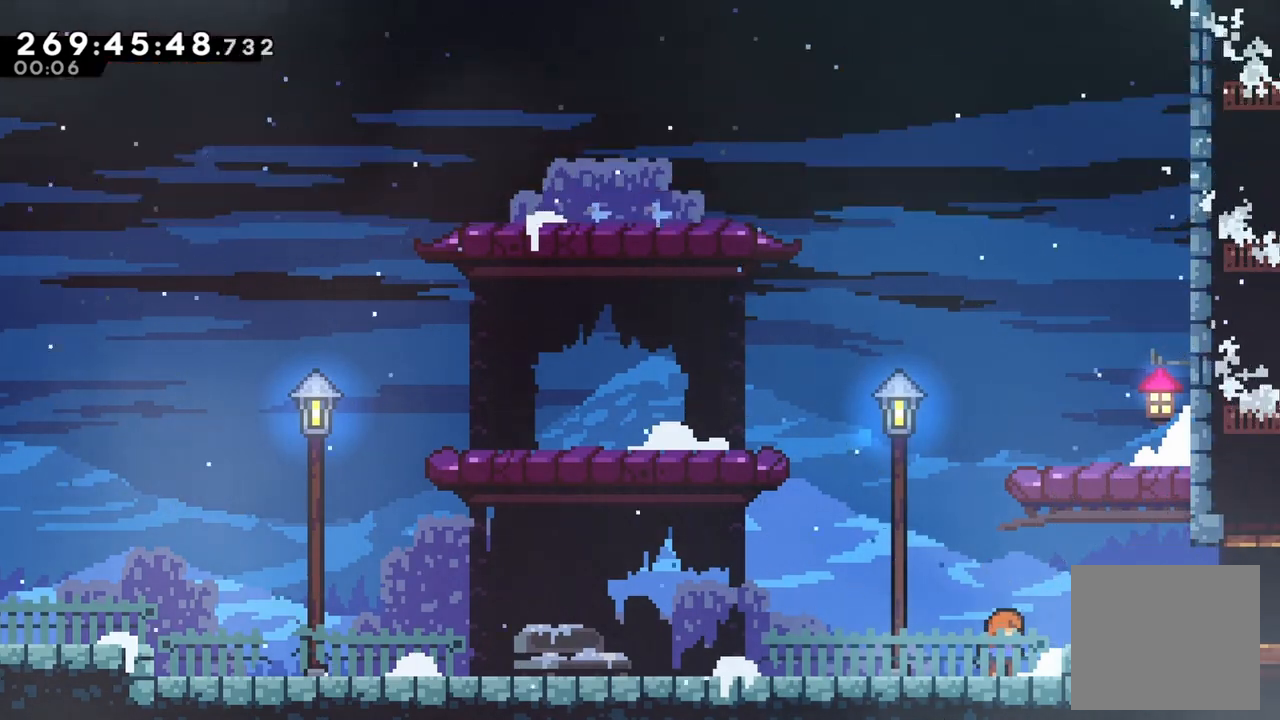
{"dt_ms": 500, "buttons": ["A", "B", "DPAD_LEFT"], "left_stick": "right", "right_stick": "center", "events": [[133, "left_stick", "right"], [167, "A", "down"], [267, "A", "up"], [467, "A", "down"]]}
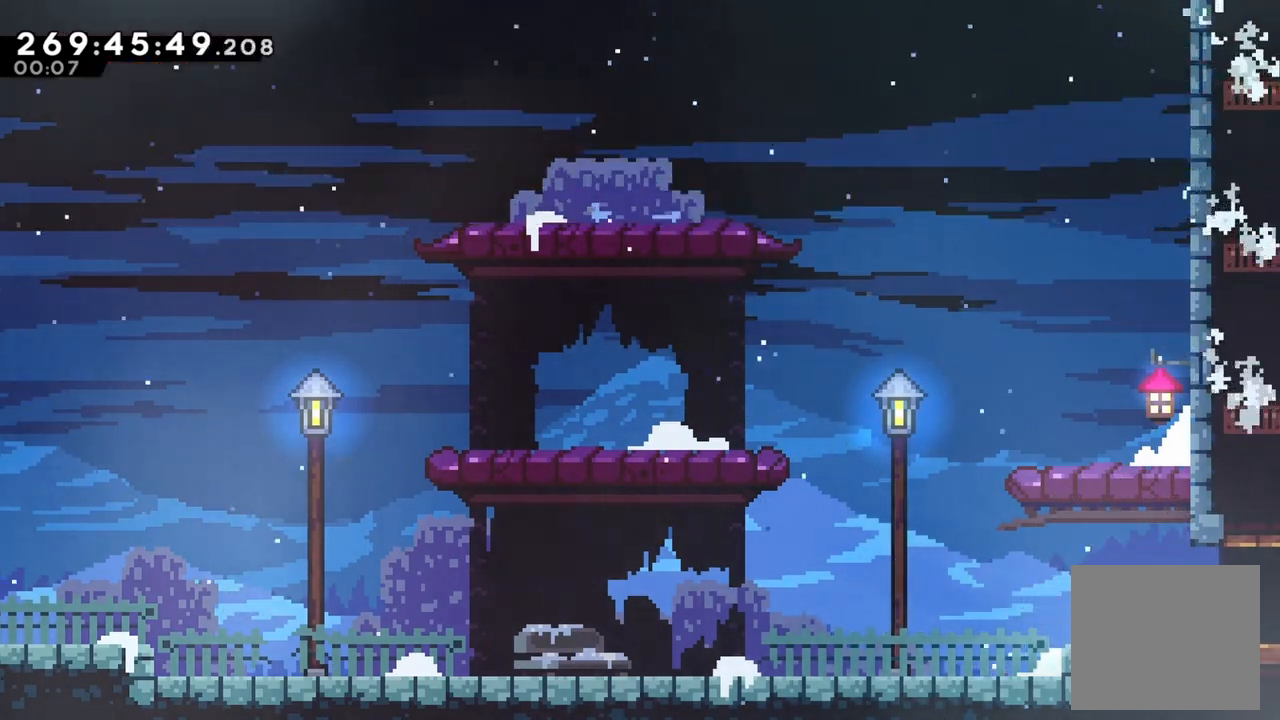
{"dt_ms": 500, "buttons": ["A"], "left_stick": "right", "right_stick": "center", "events": [[67, "A", "up"], [133, "DPAD_LEFT", "up"], [300, "A", "down"], [467, "B", "up"]]}
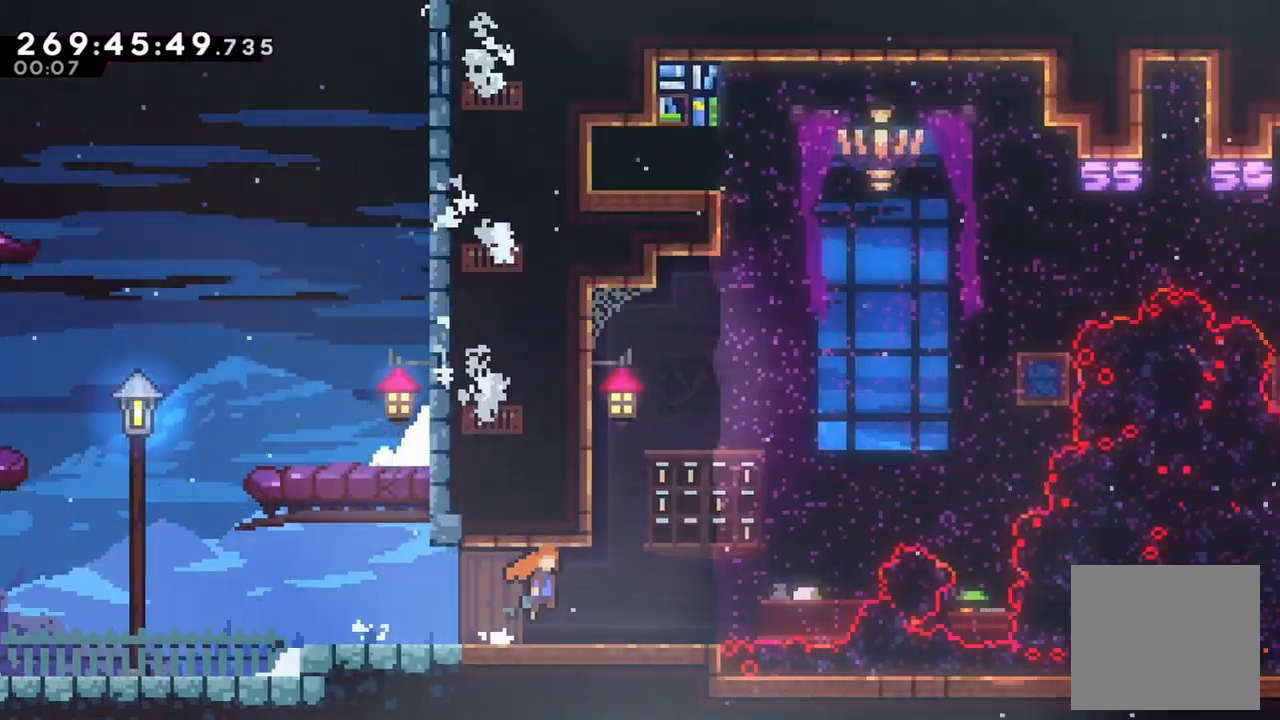
{"dt_ms": 500, "buttons": [], "left_stick": "center", "right_stick": "center", "events": [[367, "A", "up"], [500, "left_stick", "center"]]}
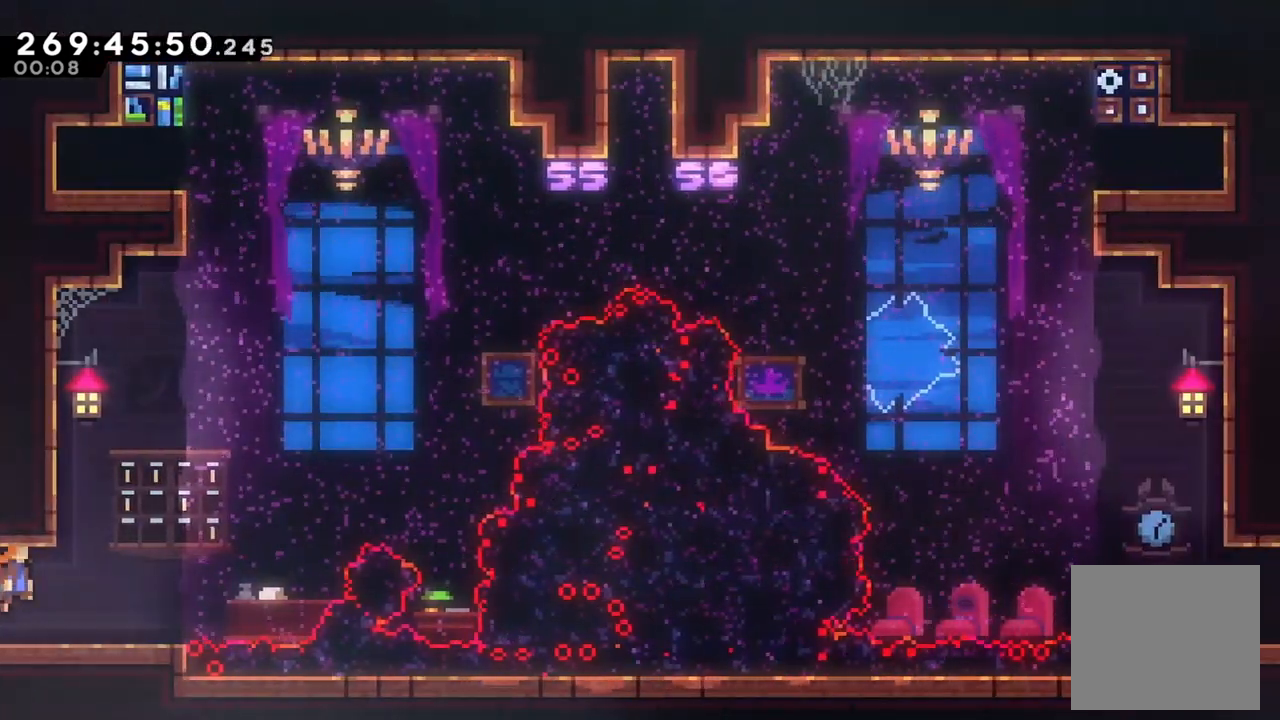
{"dt_ms": 500, "buttons": ["A"], "left_stick": "right", "right_stick": "center", "events": [[233, "left_stick", "right"], [400, "A", "down"]]}
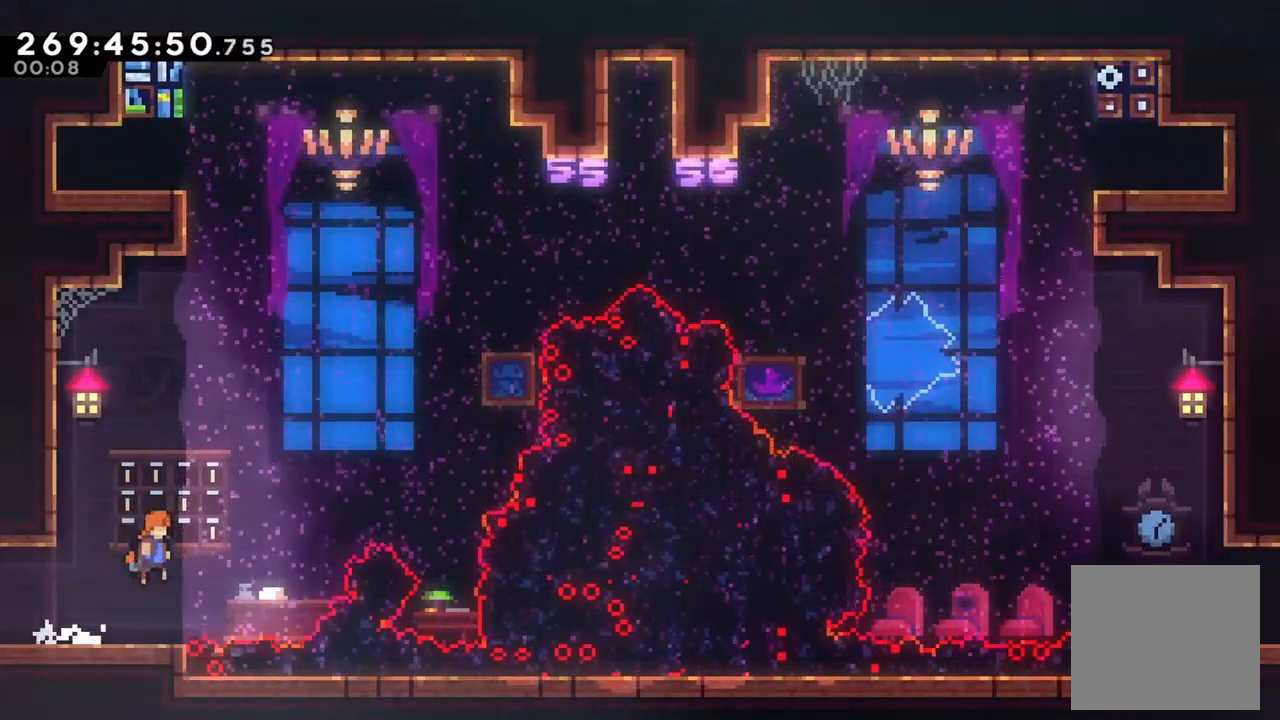
{"dt_ms": 500, "buttons": ["L2"], "left_stick": "up-right", "right_stick": "center", "events": [[200, "left_stick", "up-right"], [233, "A", "up"], [267, "L2", "down"], [267, "X", "down"], [467, "X", "up"]]}
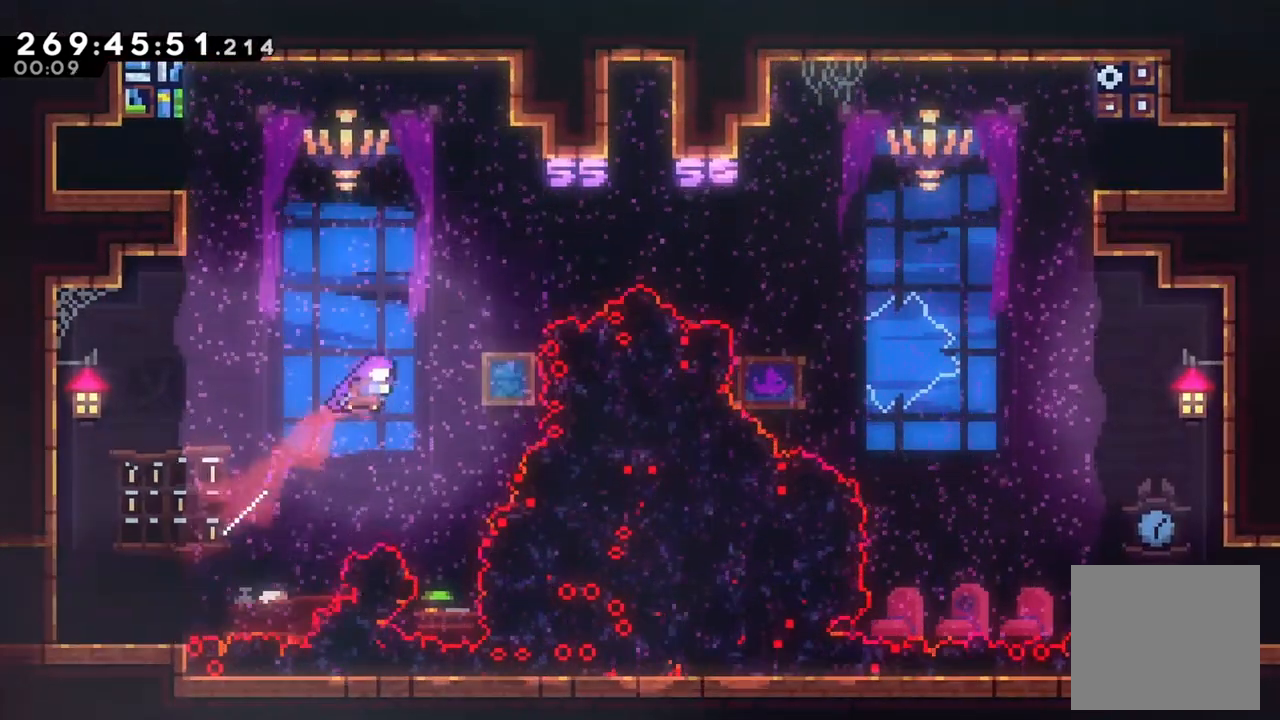
{"dt_ms": 500, "buttons": [], "left_stick": "right", "right_stick": "center", "events": [[33, "left_stick", "up"], [67, "X", "down"], [267, "L2", "up"], [300, "X", "up"], [300, "left_stick", "center"], [400, "left_stick", "right"]]}
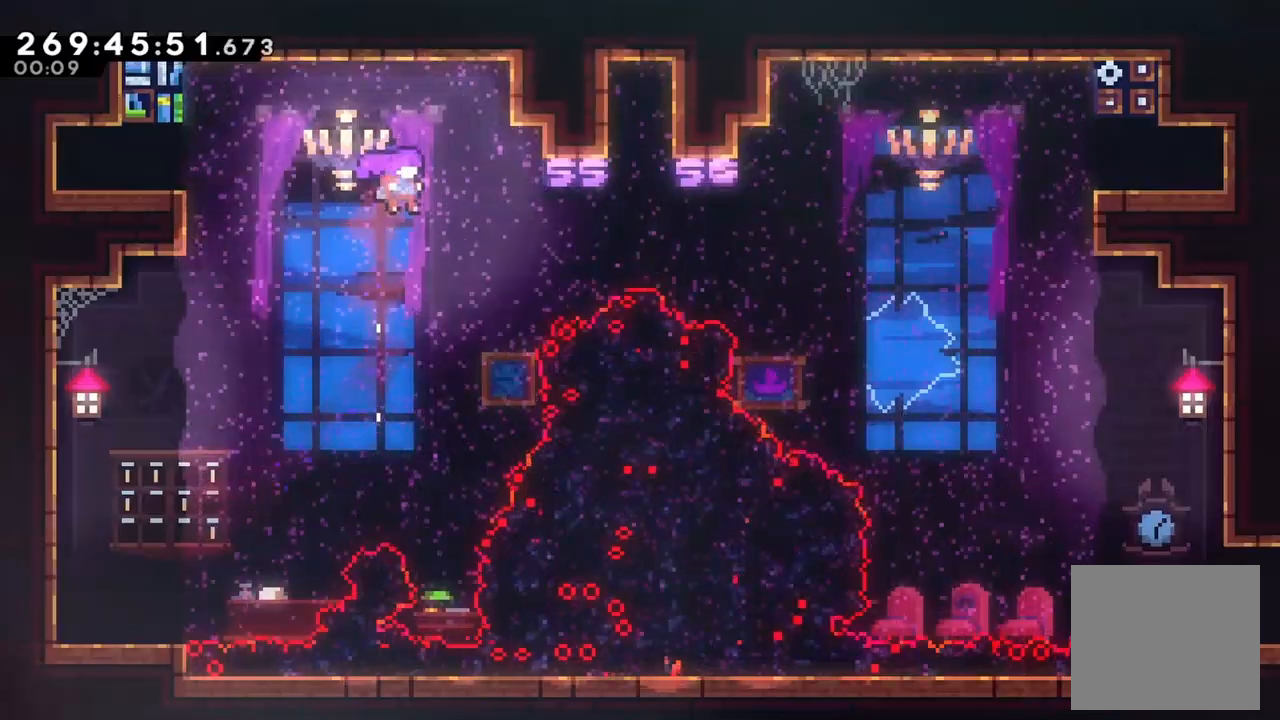
{"dt_ms": 500, "buttons": ["X"], "left_stick": "right", "right_stick": "center", "events": [[200, "X", "down"], [367, "X", "up"], [433, "X", "down"]]}
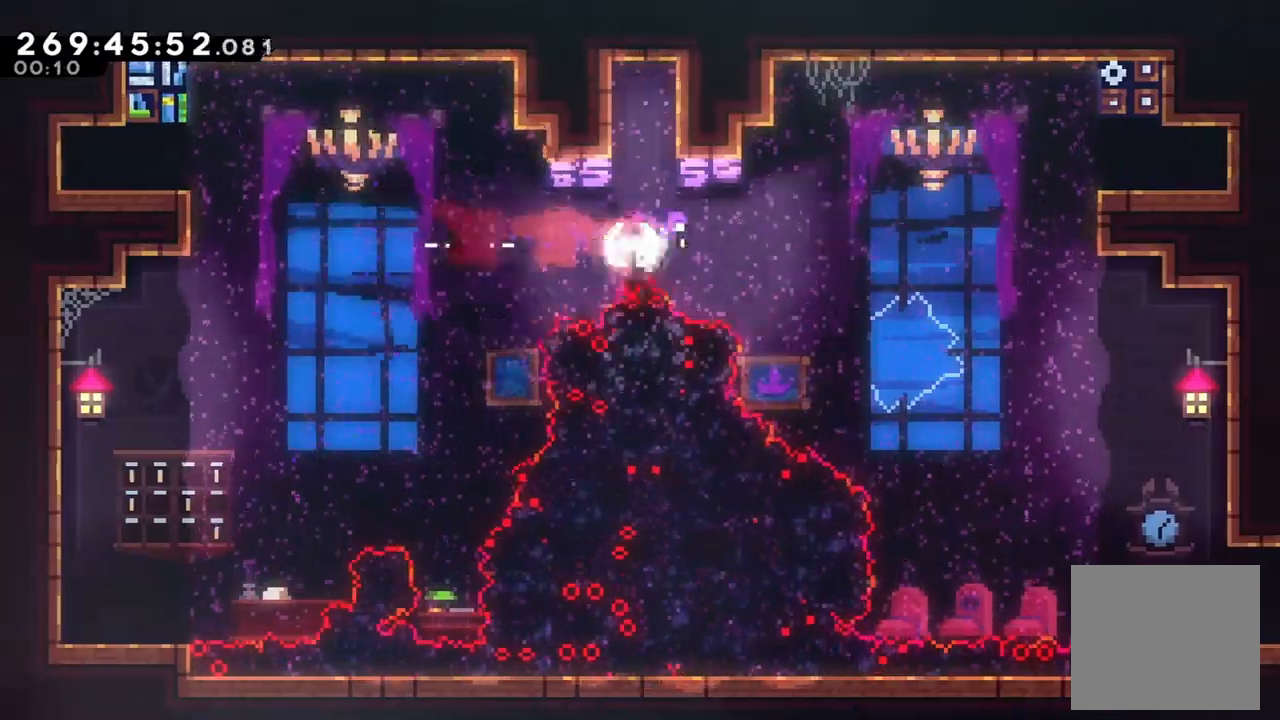
{"dt_ms": 500, "buttons": [], "left_stick": "center", "right_stick": "center", "events": [[133, "X", "up"], [433, "left_stick", "center"]]}
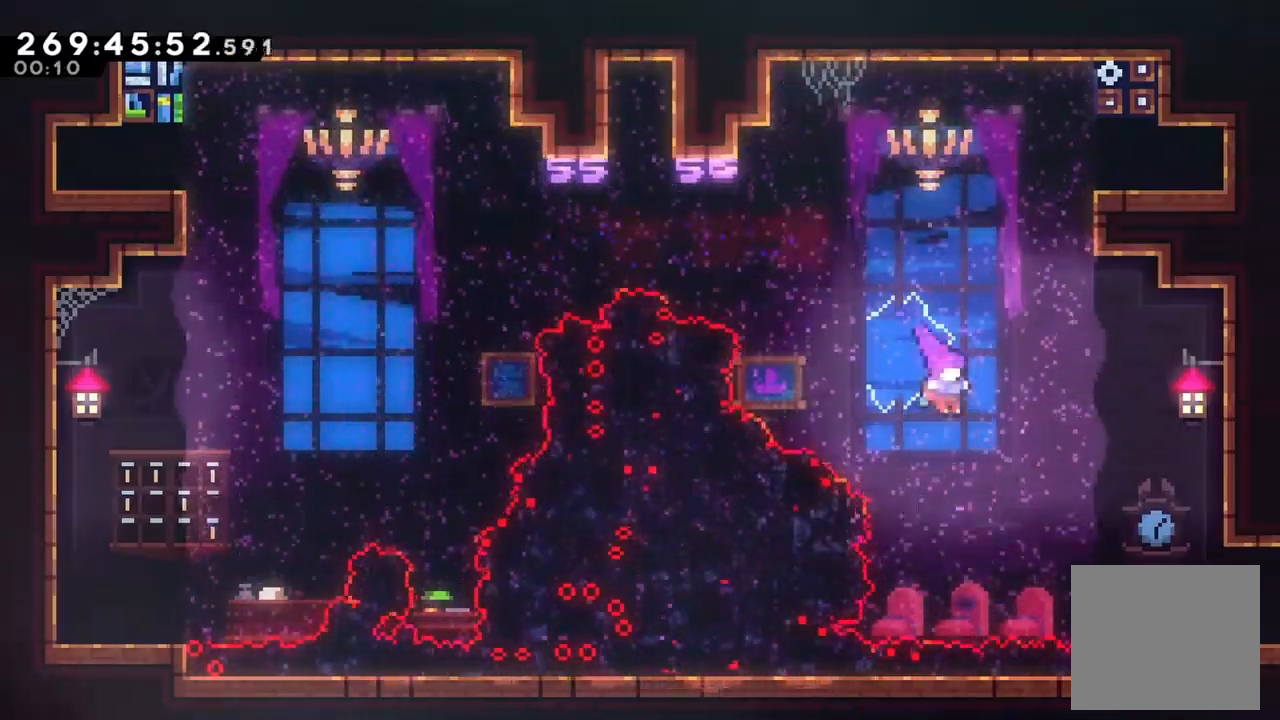
{"dt_ms": 500, "buttons": [], "left_stick": "down-right", "right_stick": "center", "events": [[67, "left_stick", "right"], [100, "X", "down"], [233, "X", "up"], [300, "X", "down"], [300, "left_stick", "down-right"], [467, "X", "up"]]}
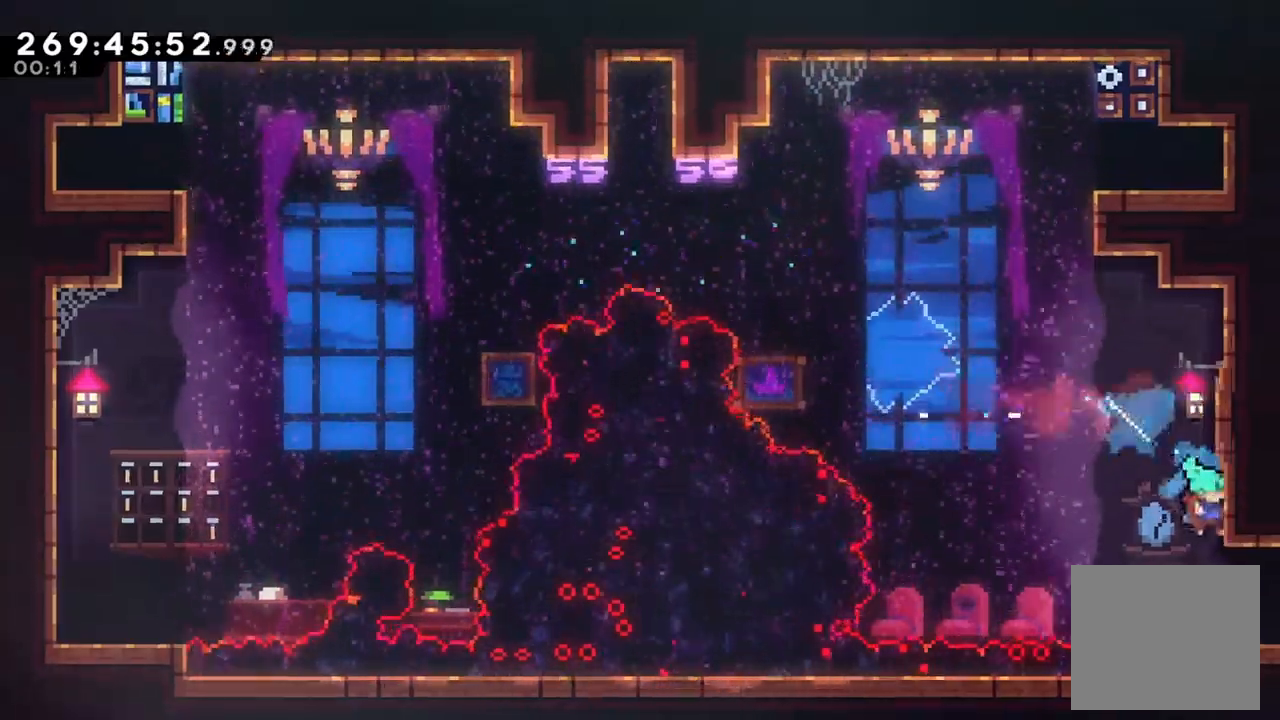
{"dt_ms": 500, "buttons": ["B", "X"], "left_stick": "right", "right_stick": "center"}
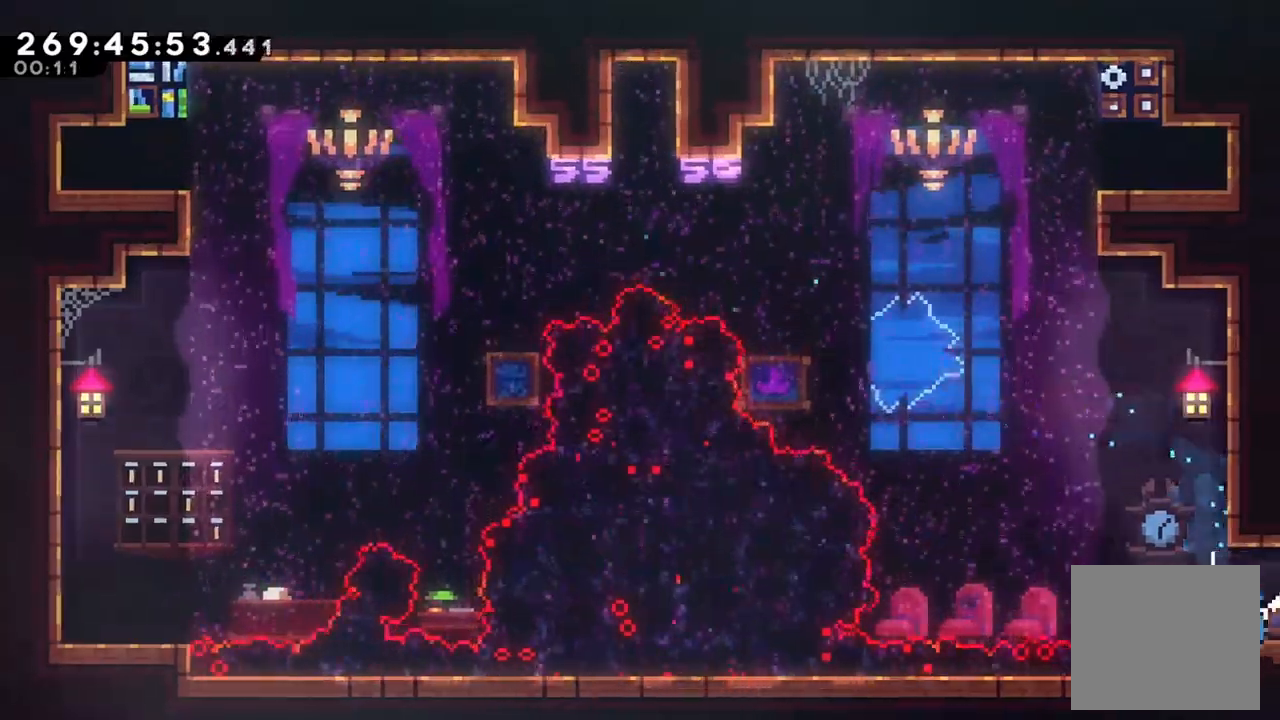
{"dt_ms": 500, "buttons": [], "left_stick": "center", "right_stick": "center", "events": [[67, "A", "down"], [133, "B", "up"], [300, "left_stick", "center"], [400, "A", "up"], [433, "X", "up"]]}
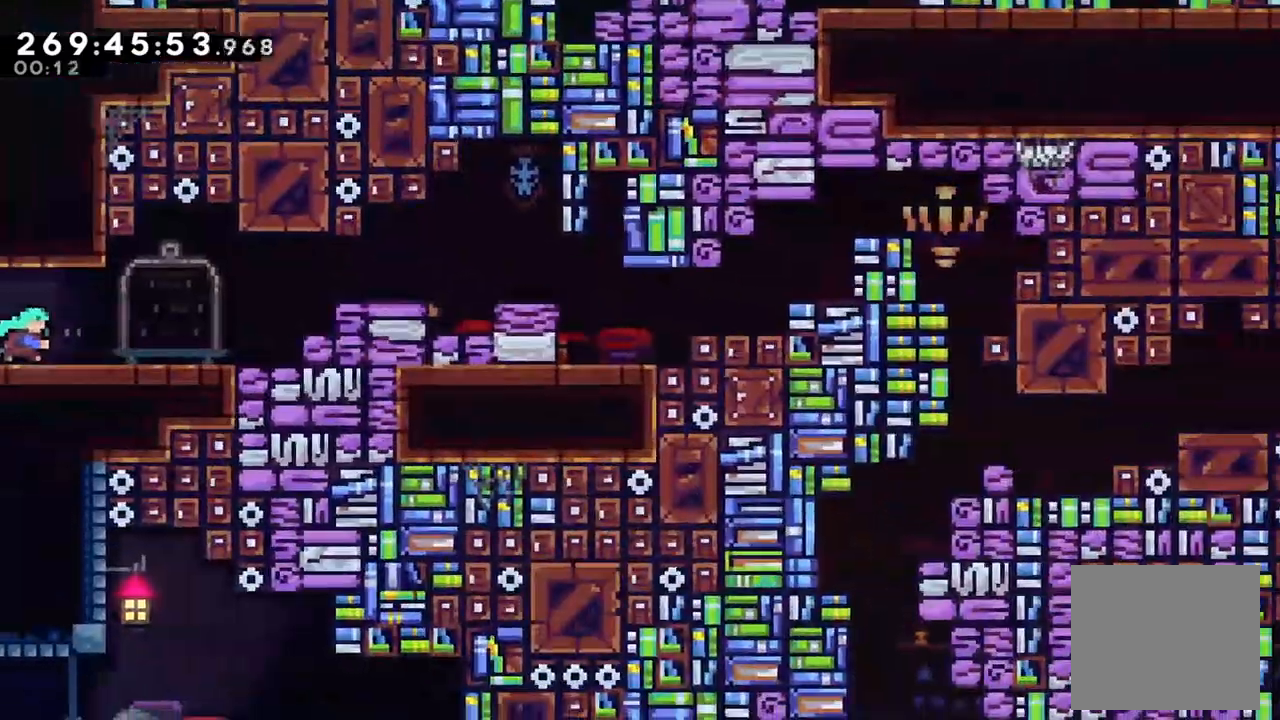
{"dt_ms": 500, "buttons": ["X", "L2"], "left_stick": "right", "right_stick": "center"}
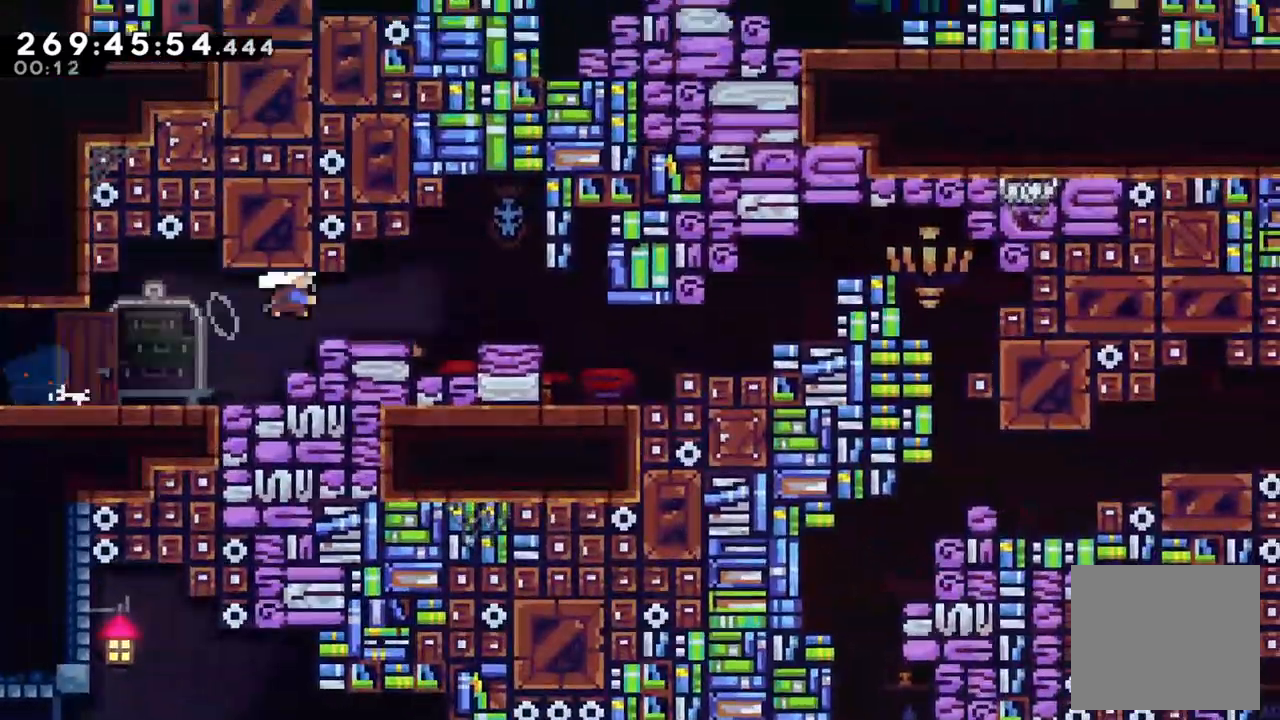
{"dt_ms": 500, "buttons": [], "left_stick": "right", "right_stick": "center"}
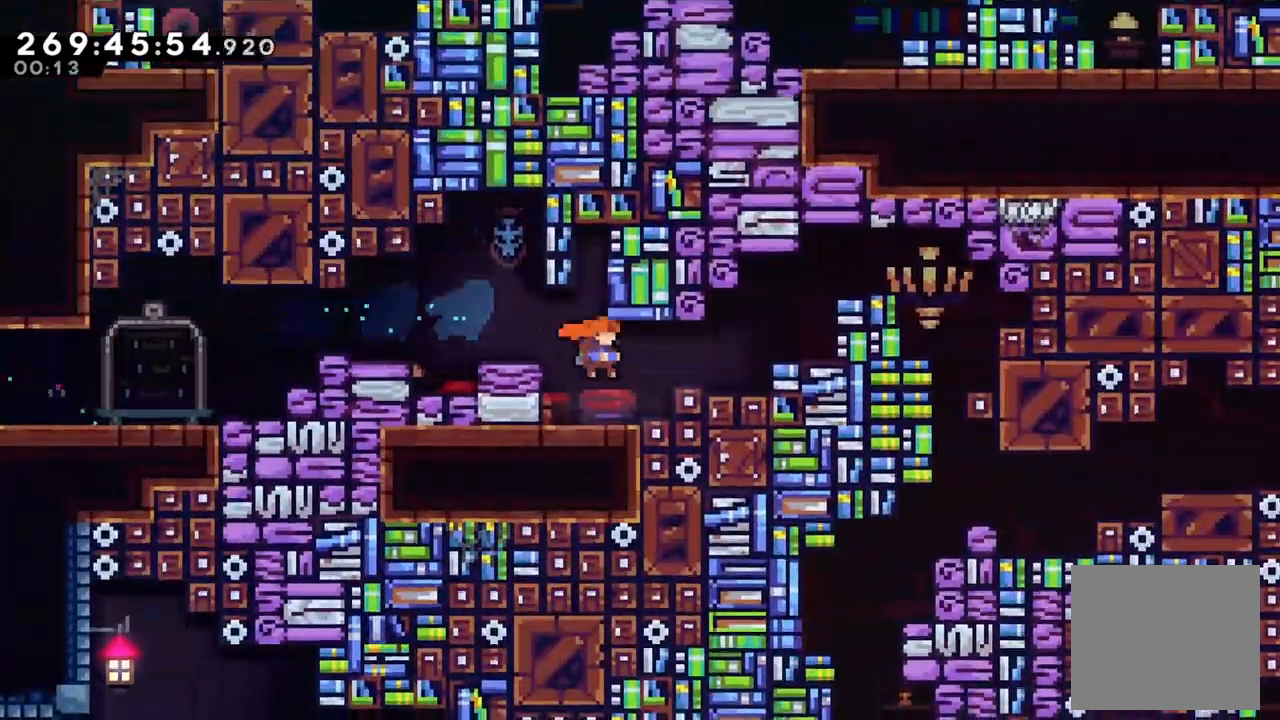
{"dt_ms": 500, "buttons": ["A", "L2"], "left_stick": "right", "right_stick": "center", "events": [[133, "A", "down"], [167, "L2", "down"], [200, "A", "up"], [467, "A", "down"]]}
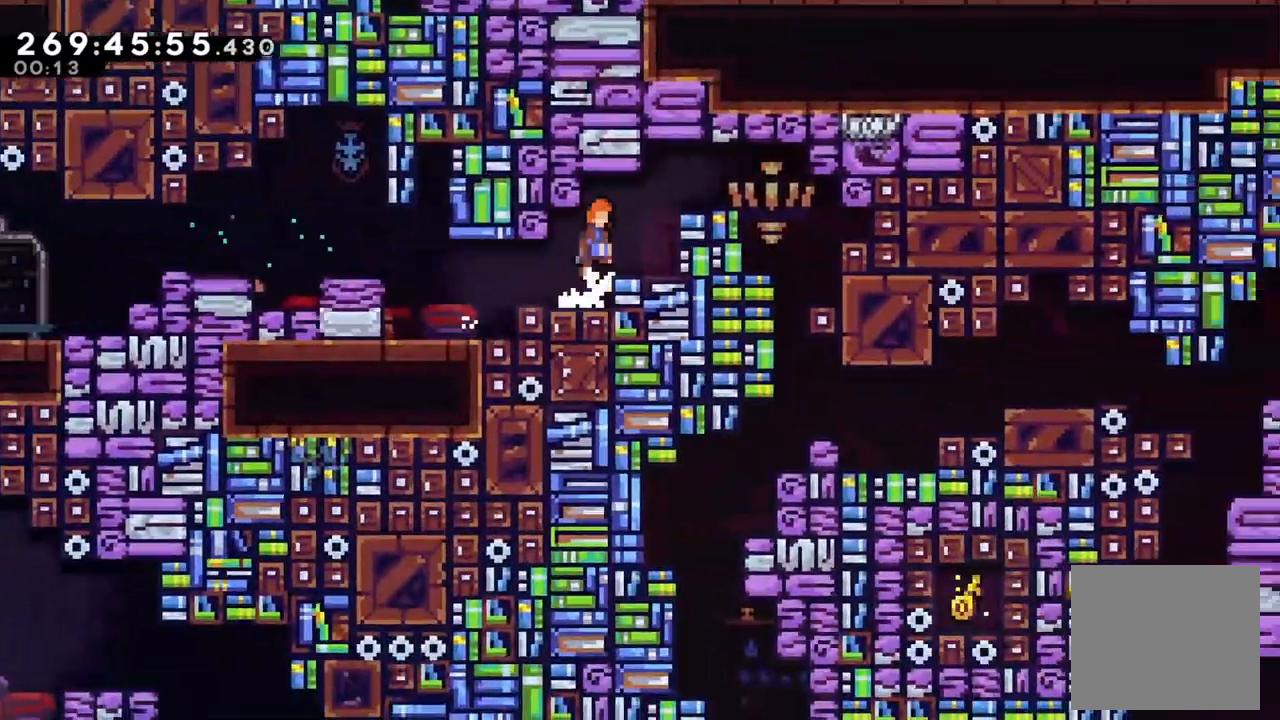
{"dt_ms": 1000, "buttons": [], "left_stick": "left", "right_stick": "center"}
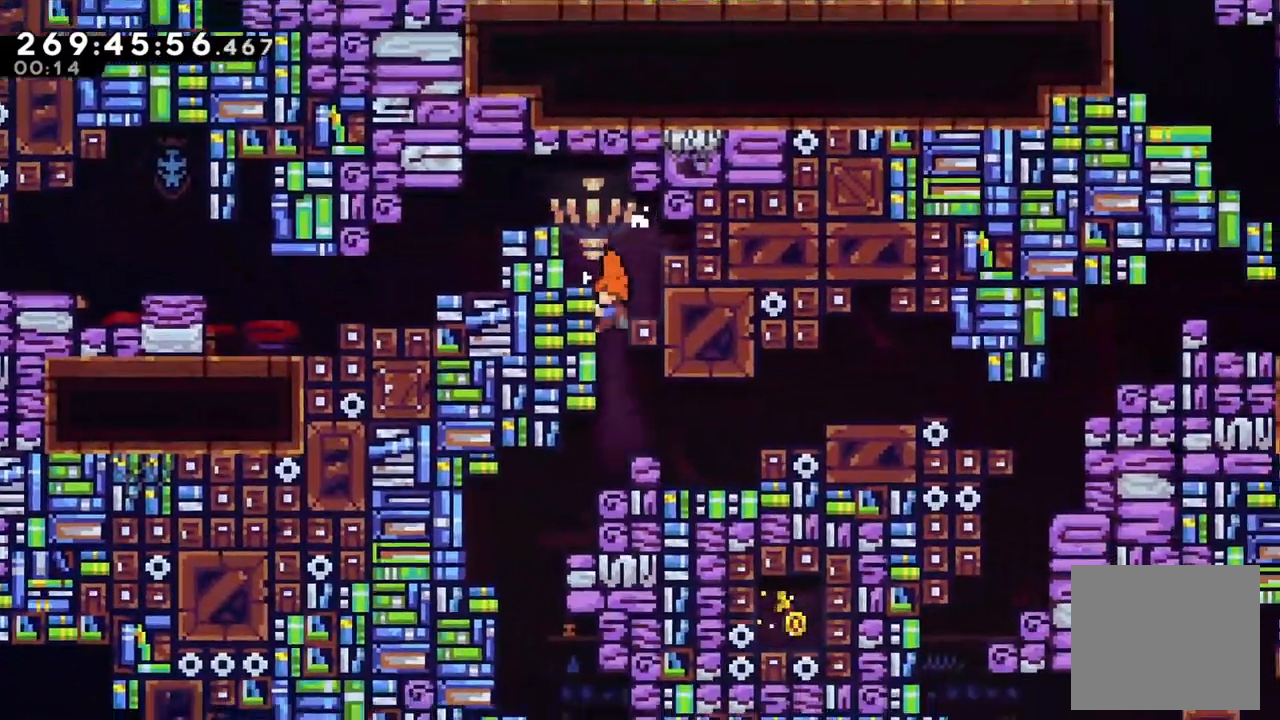
{"dt_ms": 500, "buttons": [], "left_stick": "center", "right_stick": "center", "events": [[133, "left_stick", "center"]]}
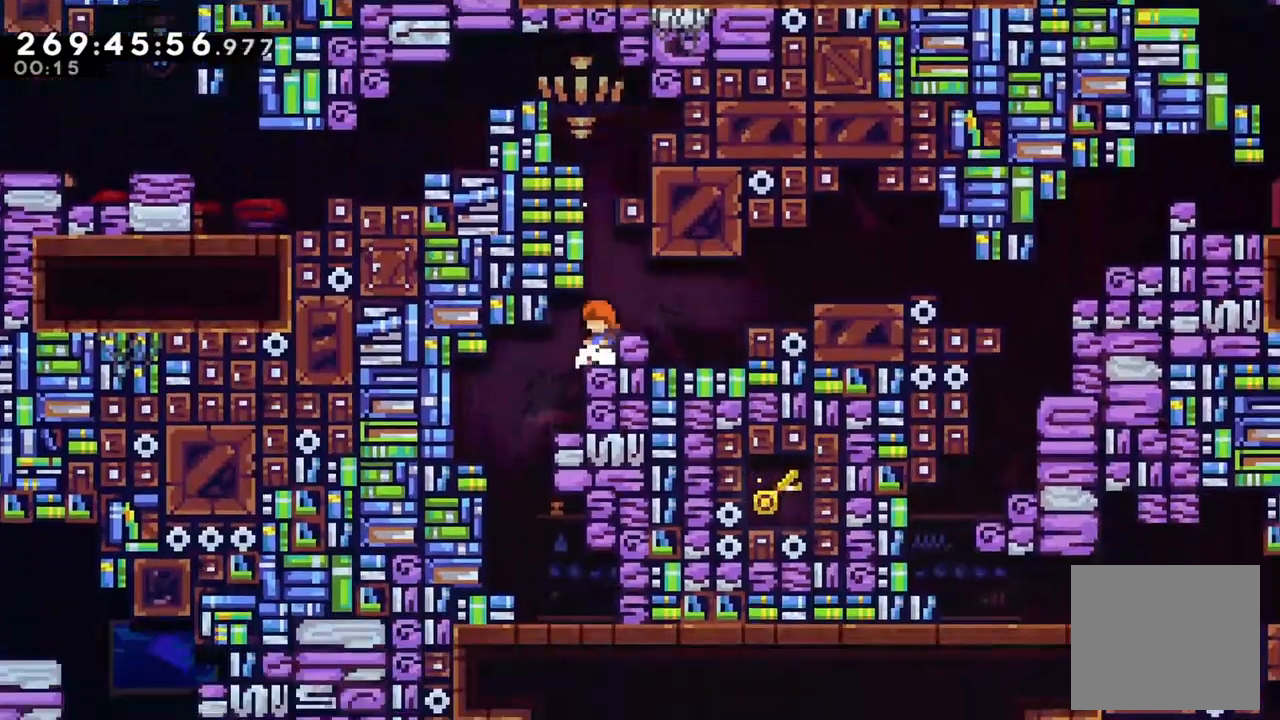
{"dt_ms": 500, "buttons": ["L2"], "left_stick": "up-right", "right_stick": "center"}
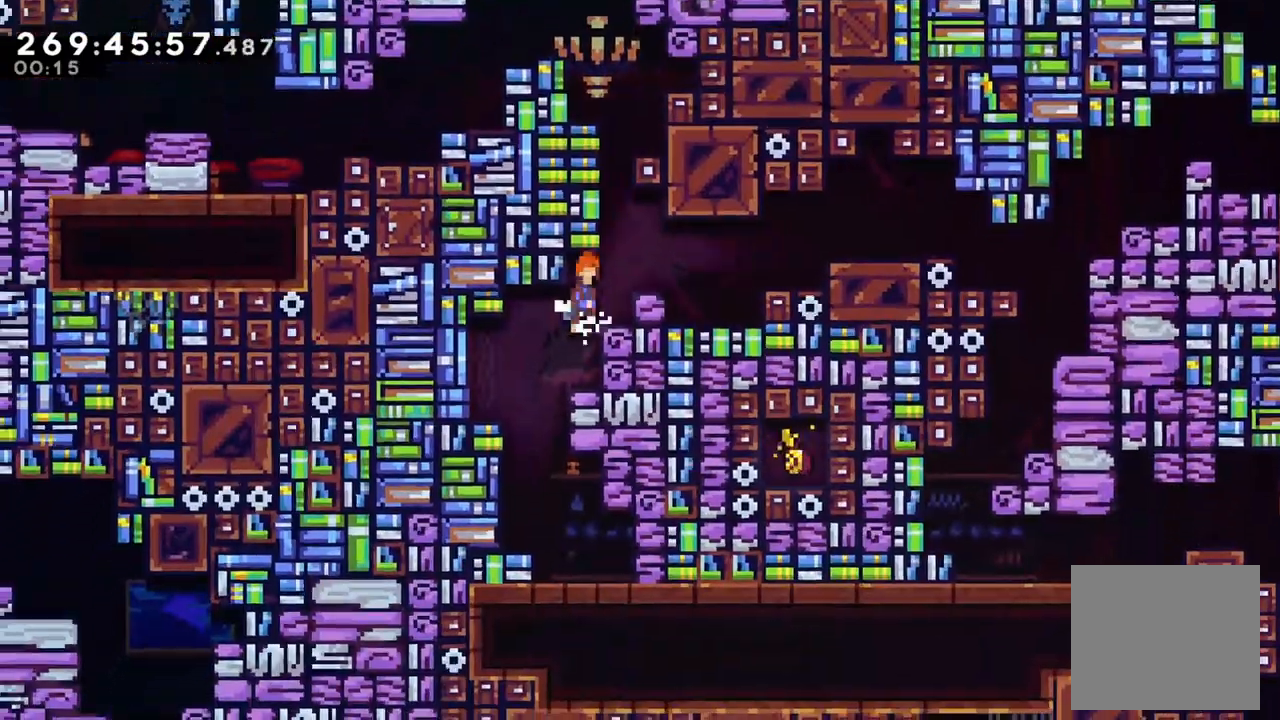
{"dt_ms": 500, "buttons": [], "left_stick": "center", "right_stick": "center", "events": [[33, "A", "down"], [100, "left_stick", "right"], [167, "A", "up"], [467, "left_stick", "center"], [500, "L2", "up"]]}